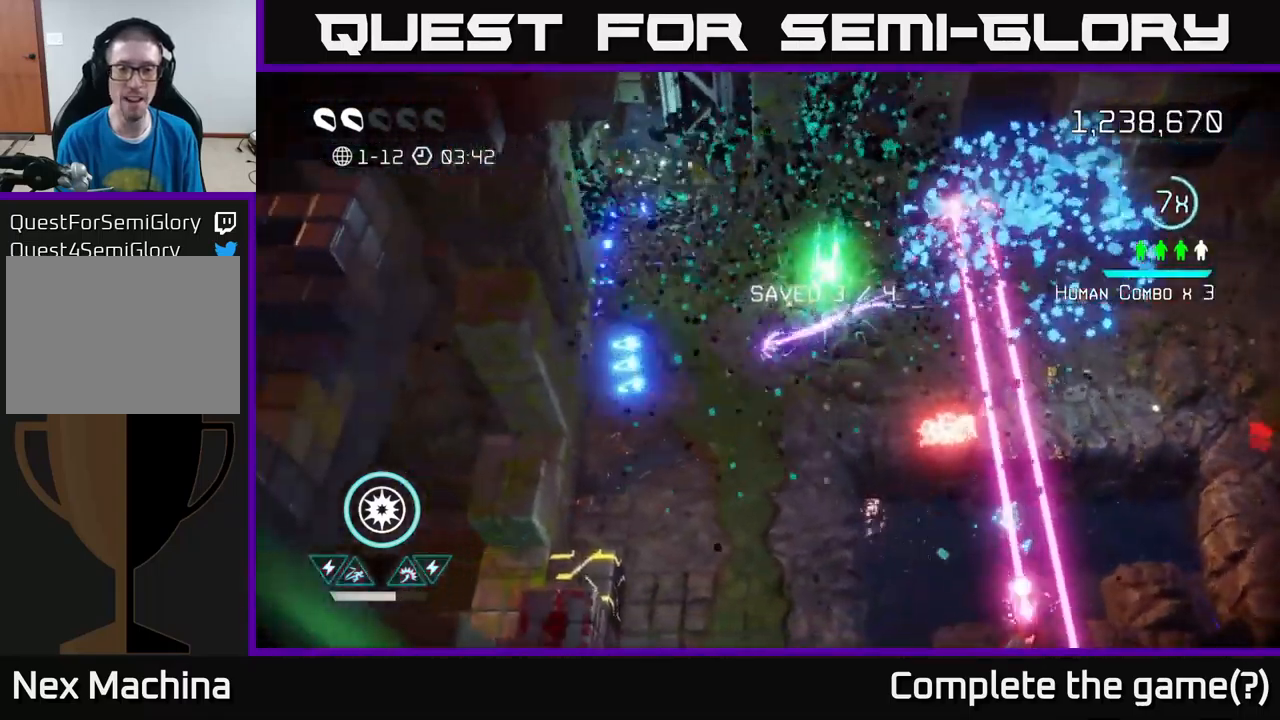
Gameplay with a controller (Xbox layout); each line is a JSON object with the inputs held at the frame after it. "events" lists button and stick changes between this image and that frame as [ms after this image, input, new state], when the widget could be followed in between.
{"buttons": [], "left_stick": "down", "right_stick": "right", "events": [[33, "right_stick", "right"], [167, "left_stick", "down-left"], [183, "right_stick", "down-right"], [217, "left_stick", "down"], [283, "right_stick", "right"]]}
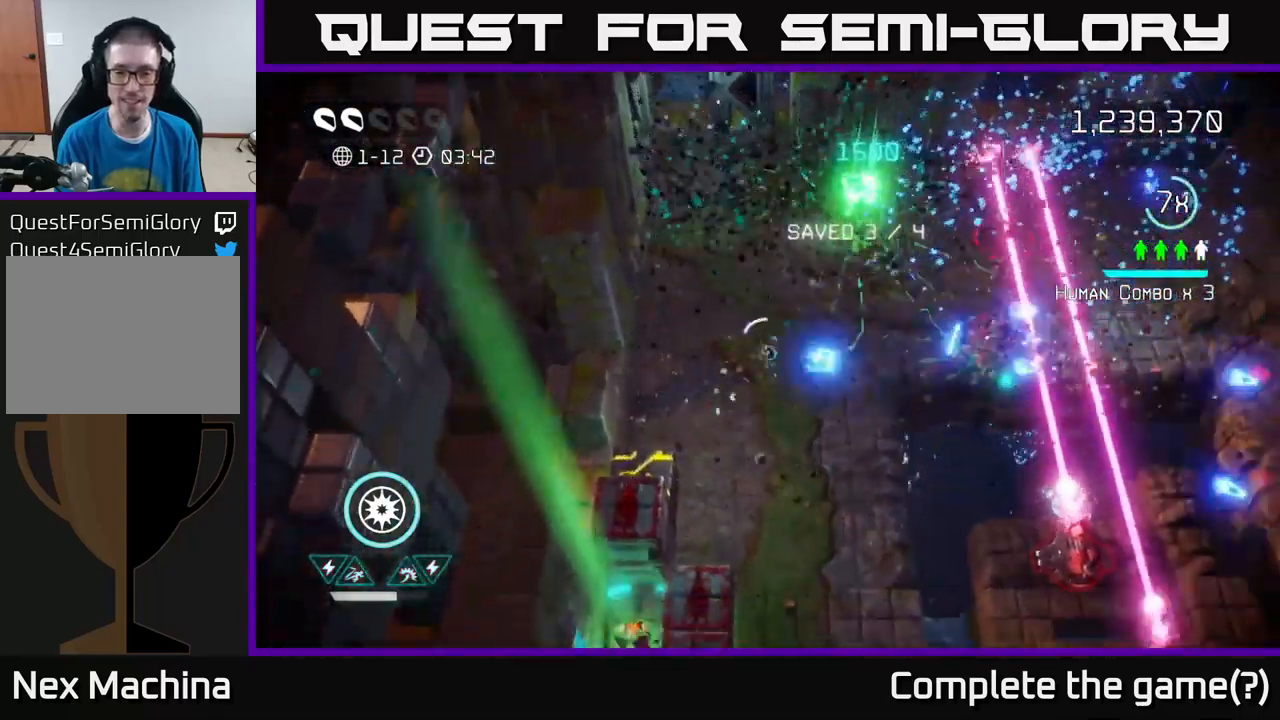
{"buttons": [], "left_stick": "down", "right_stick": "down-right", "events": [[17, "right_stick", "down"], [117, "right_stick", "left"], [400, "right_stick", "down-right"]]}
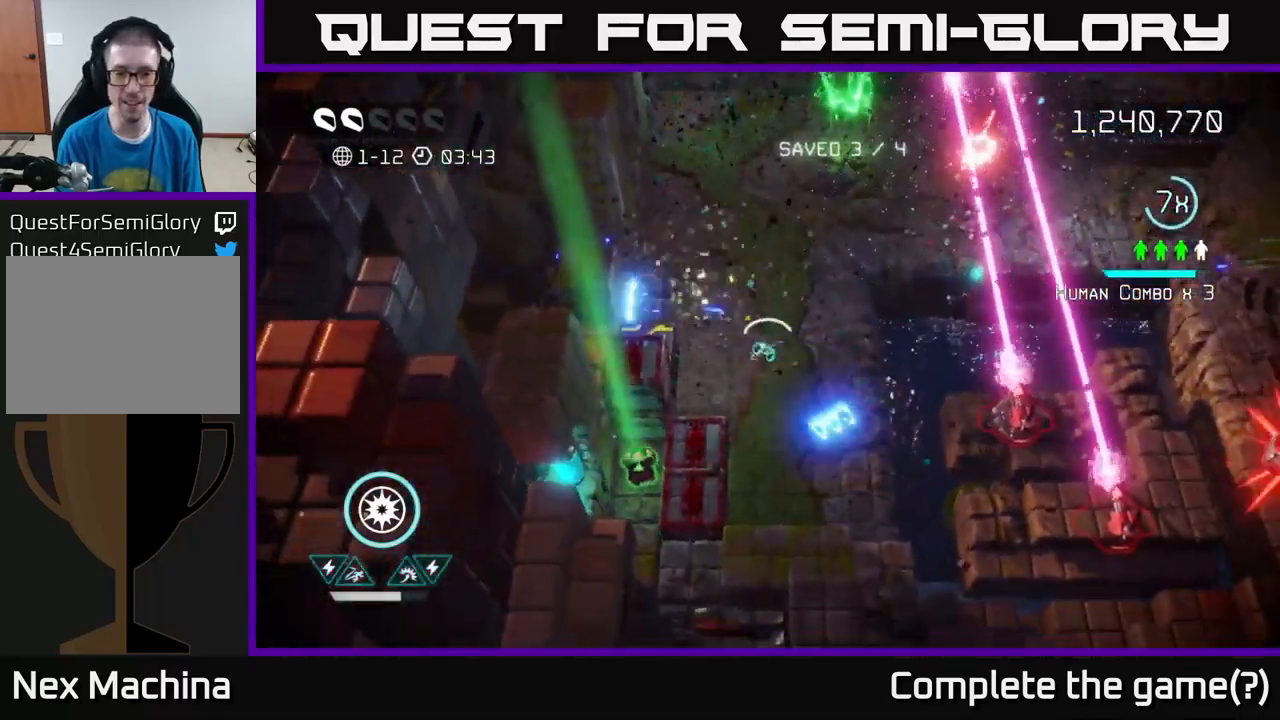
{"buttons": [], "left_stick": "down", "right_stick": "down", "events": [[17, "left_stick", "down-left"], [33, "right_stick", "down-left"], [200, "left_stick", "down"], [450, "right_stick", "down"]]}
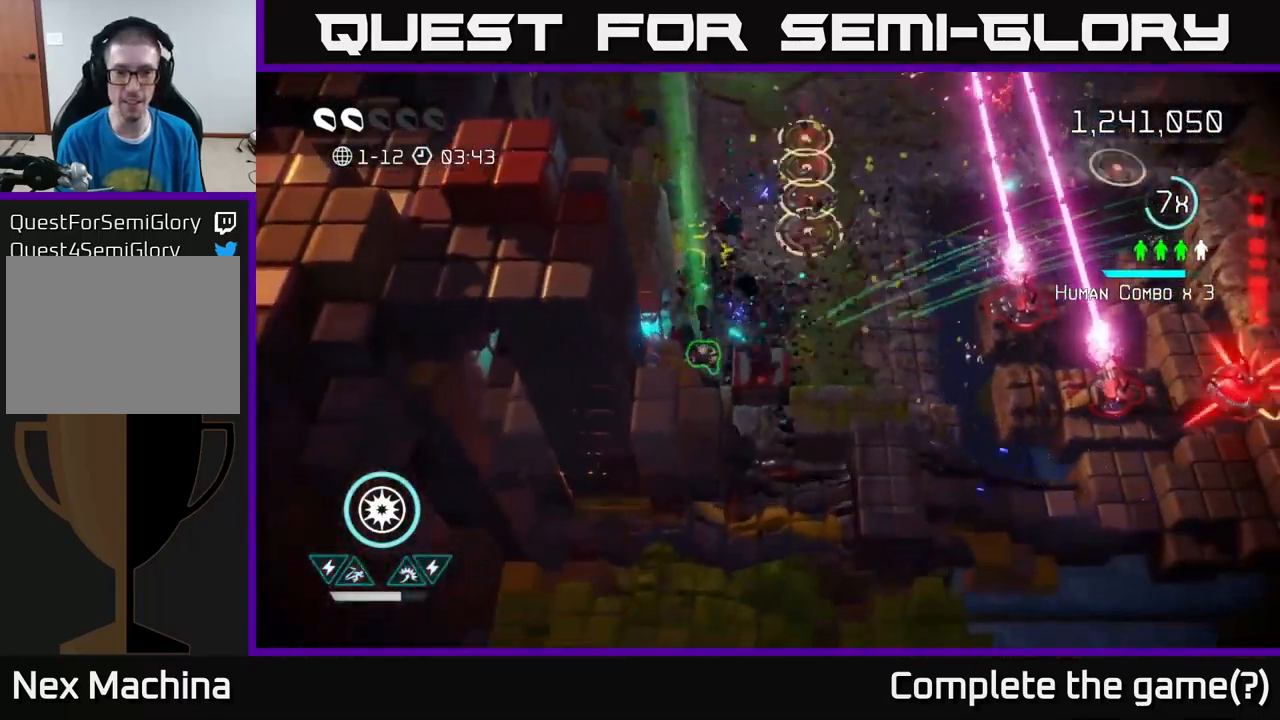
{"buttons": [], "left_stick": "left", "right_stick": "up-right", "events": [[33, "left_stick", "right"], [133, "right_stick", "down-left"], [200, "left_stick", "down-left"], [267, "right_stick", "up-left"], [333, "right_stick", "up-right"], [383, "left_stick", "left"]]}
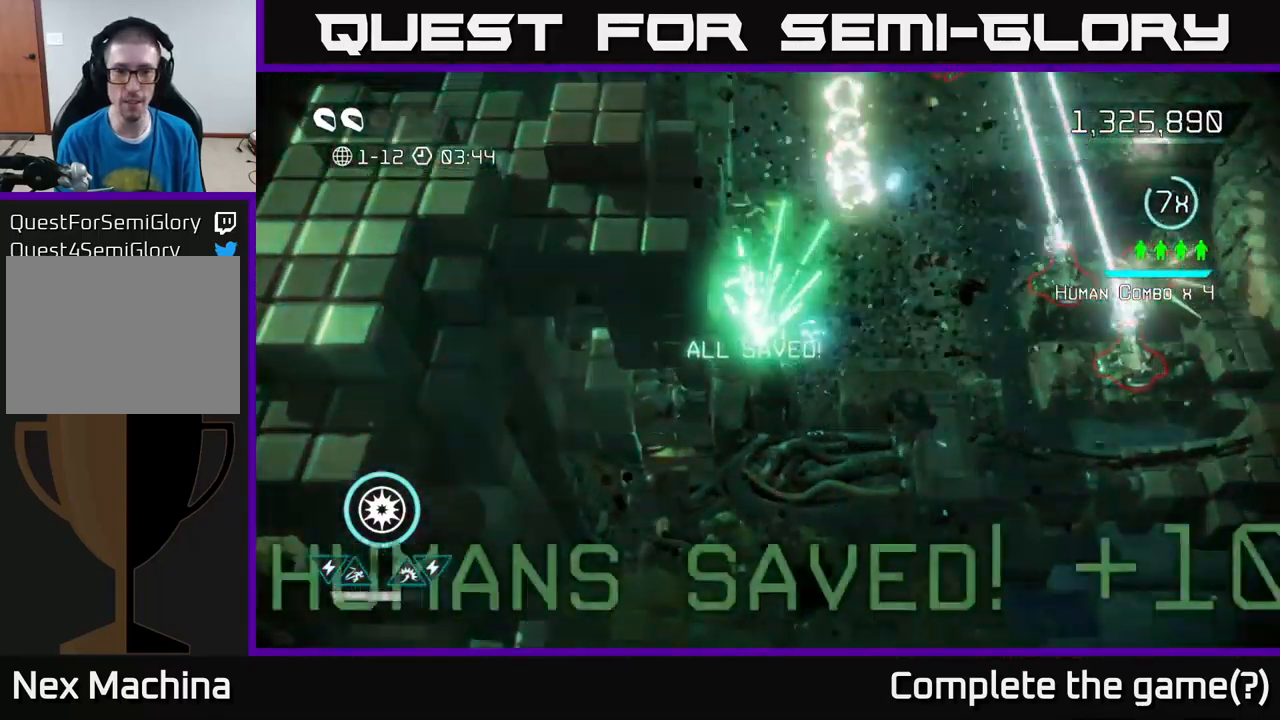
{"buttons": [], "left_stick": "up-right", "right_stick": "up", "events": [[17, "left_stick", "up"], [83, "left_stick", "up-right"], [300, "right_stick", "up"]]}
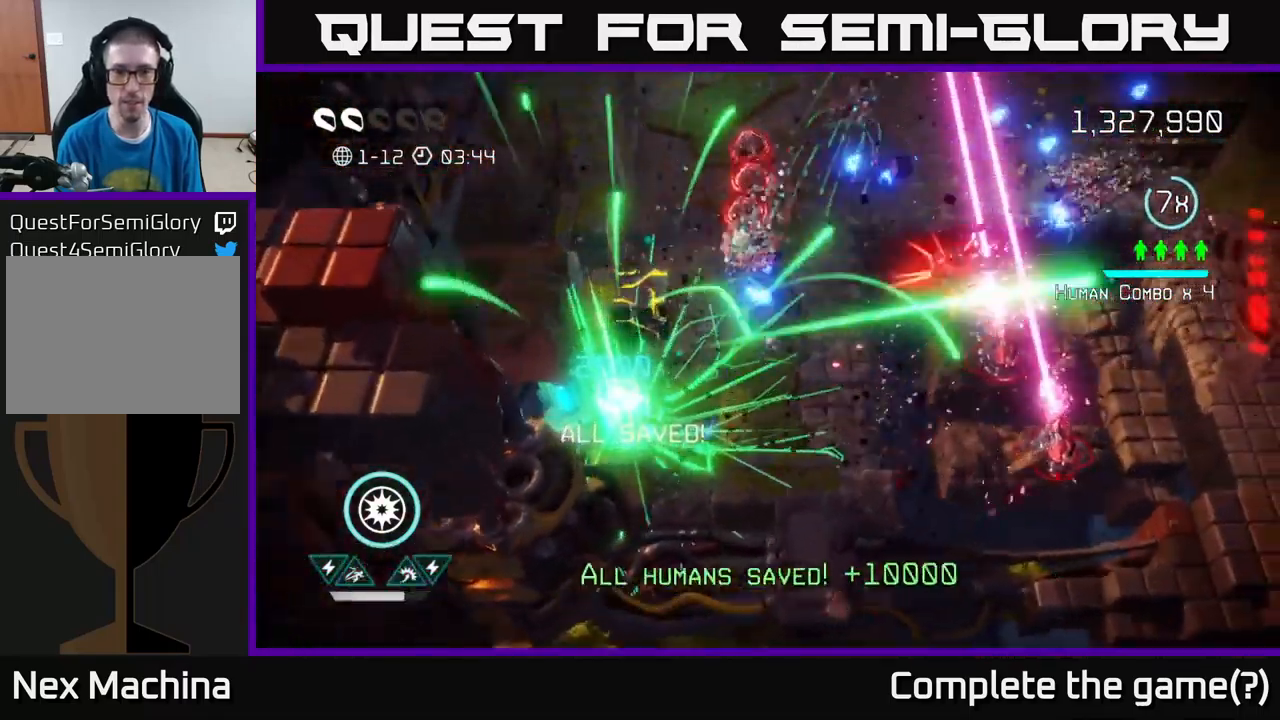
{"buttons": [], "left_stick": "down-right", "right_stick": "up", "events": [[267, "left_stick", "up-left"], [367, "left_stick", "down-left"], [483, "left_stick", "down-right"]]}
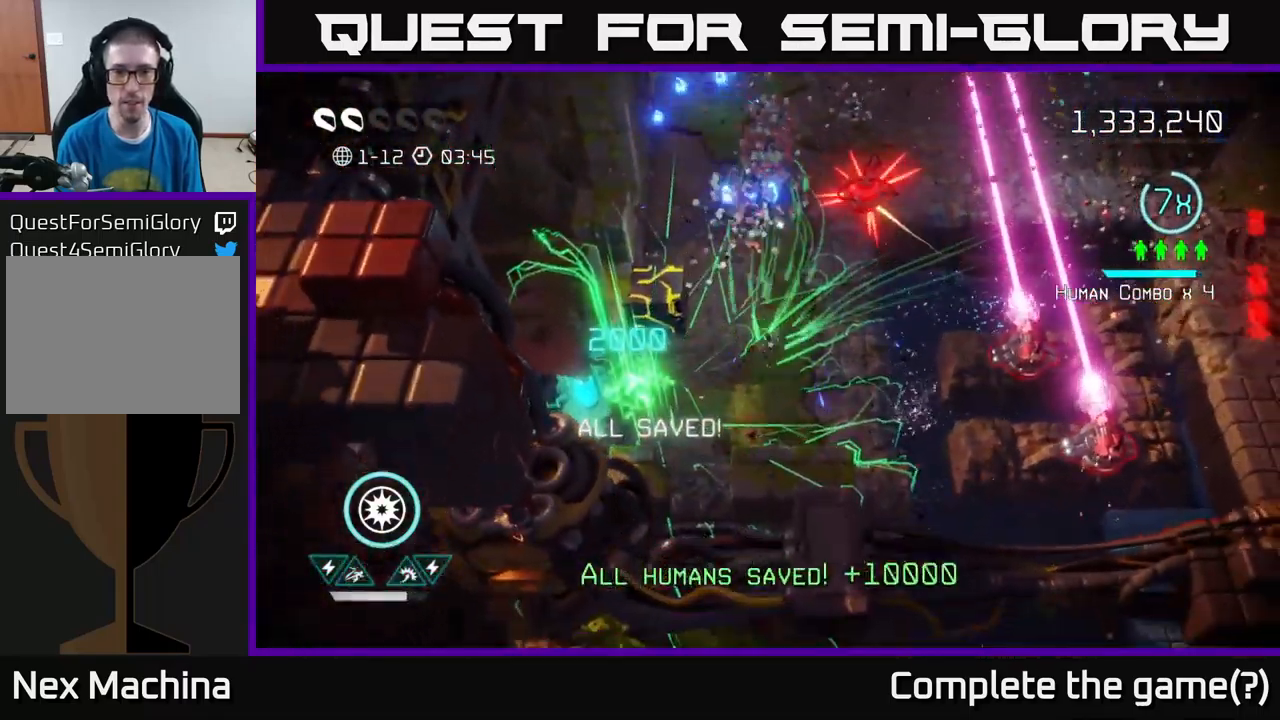
{"buttons": [], "left_stick": "up-right", "right_stick": "up", "events": [[117, "left_stick", "center"], [167, "left_stick", "up"], [367, "left_stick", "up-right"]]}
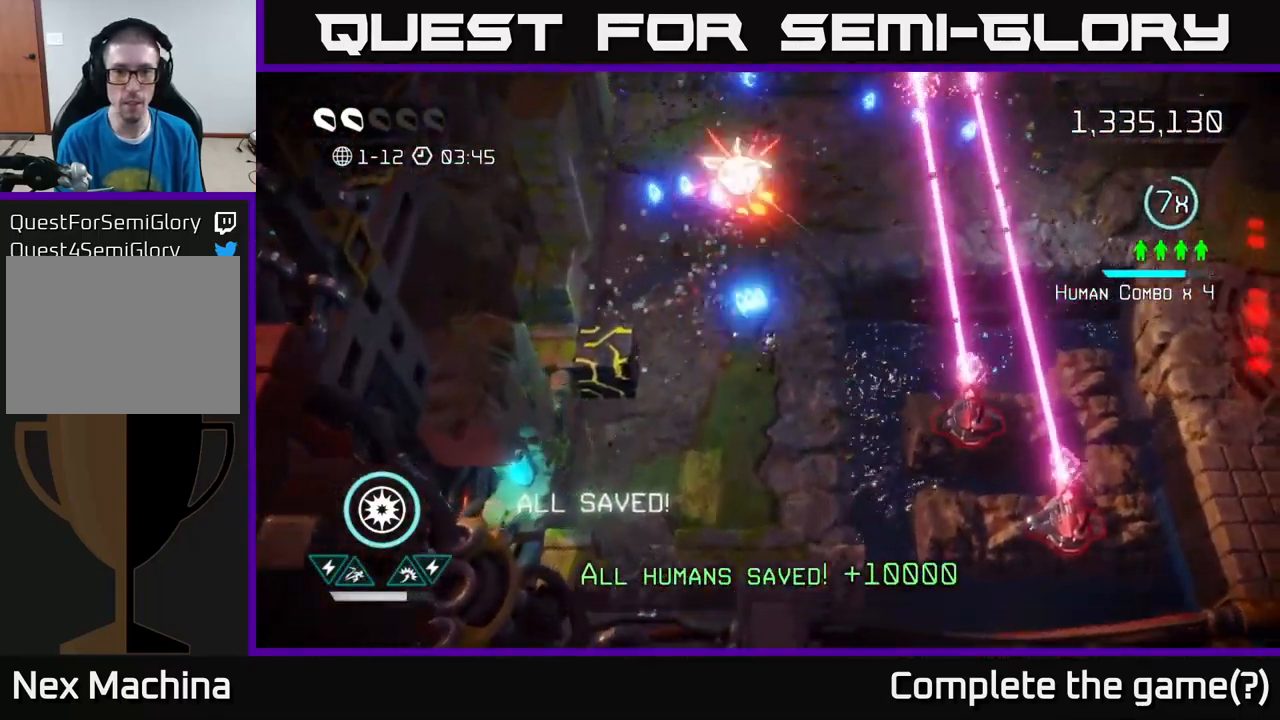
{"buttons": [], "left_stick": "down", "right_stick": "down-right", "events": [[17, "left_stick", "up"], [200, "left_stick", "up-left"], [350, "left_stick", "down"], [417, "right_stick", "down-right"]]}
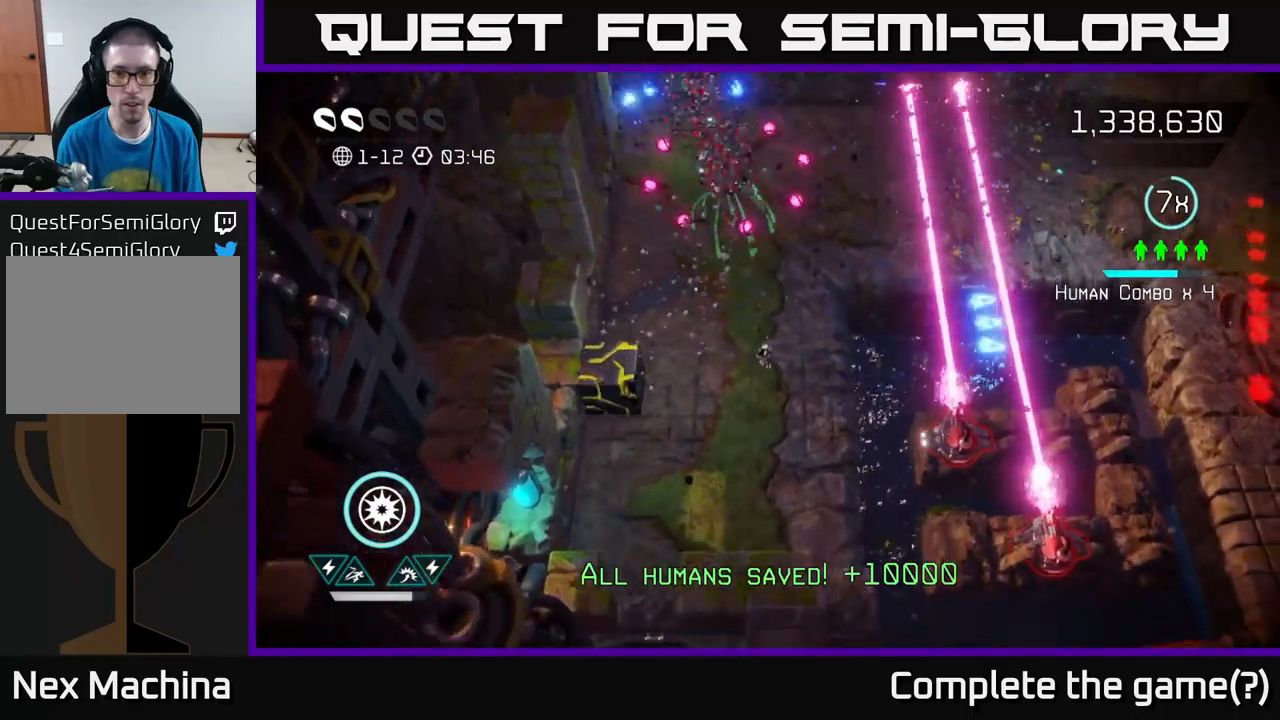
{"buttons": [], "left_stick": "up", "right_stick": "down-right", "events": [[117, "right_stick", "right"], [334, "left_stick", "right"], [384, "left_stick", "up-right"], [434, "right_stick", "down-right"], [500, "left_stick", "up"]]}
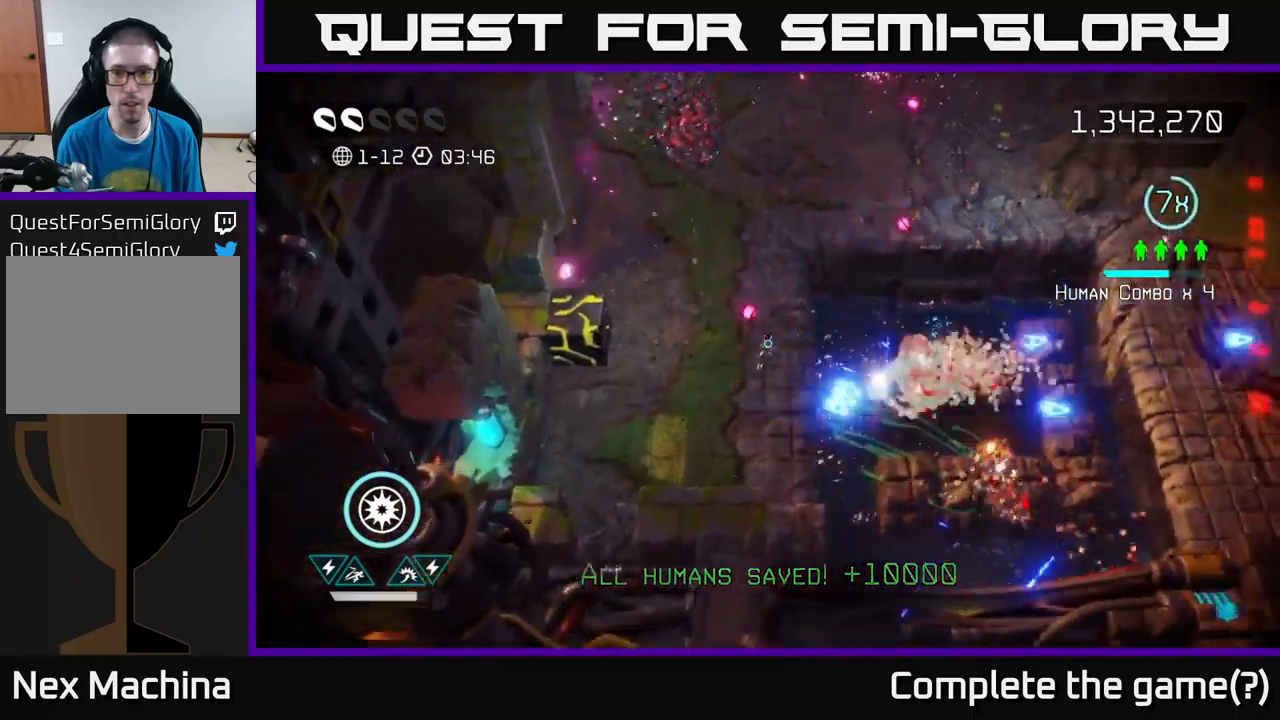
{"buttons": [], "left_stick": "up-right", "right_stick": "up-right", "events": [[200, "left_stick", "up-right"], [467, "right_stick", "up-right"]]}
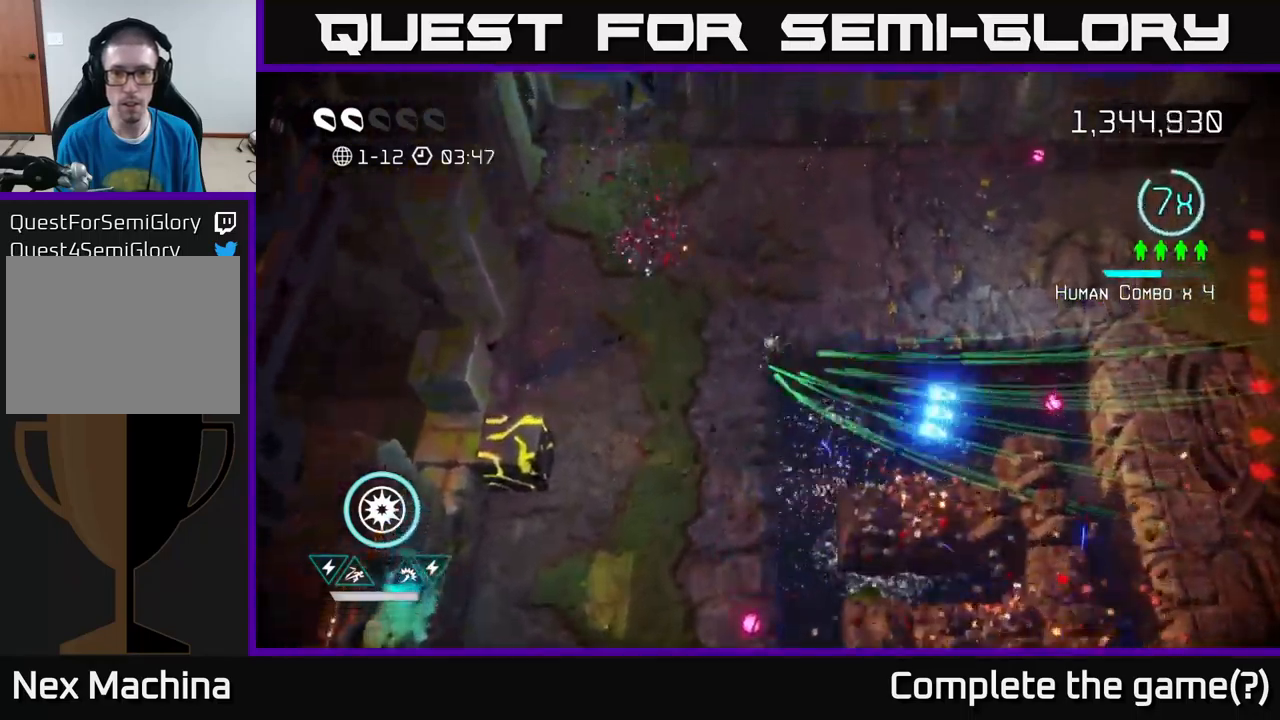
{"buttons": [], "left_stick": "right", "right_stick": "right", "events": [[50, "right_stick", "up-left"], [200, "right_stick", "right"], [484, "left_stick", "right"]]}
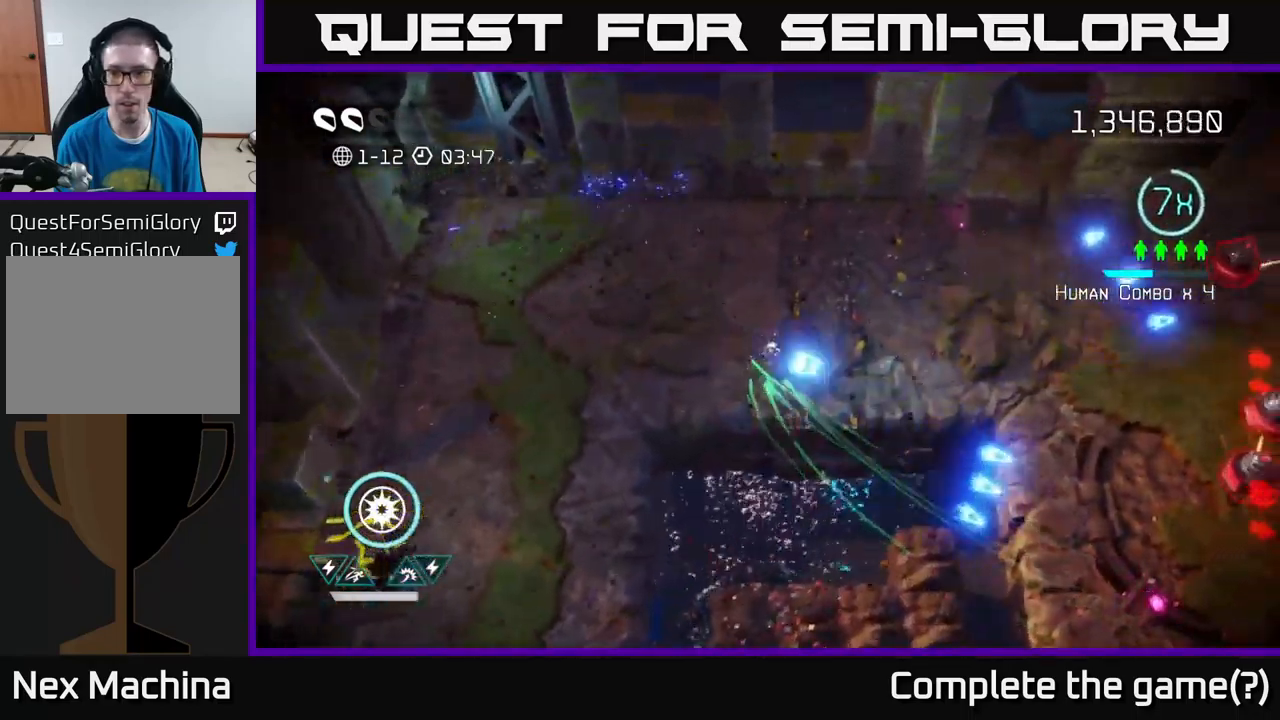
{"buttons": [], "left_stick": "right", "right_stick": "down-right", "events": [[400, "right_stick", "down-right"]]}
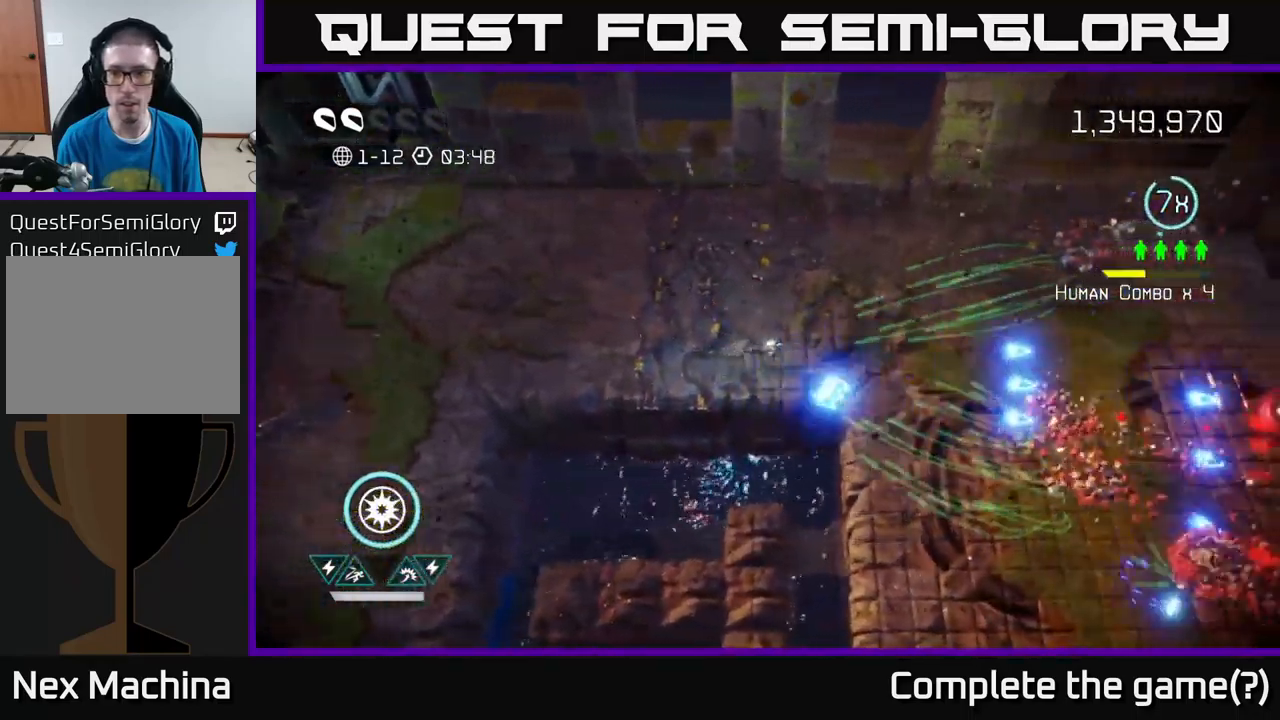
{"buttons": [], "left_stick": "right", "right_stick": "right", "events": [[117, "right_stick", "right"], [250, "right_stick", "down-right"], [450, "right_stick", "right"]]}
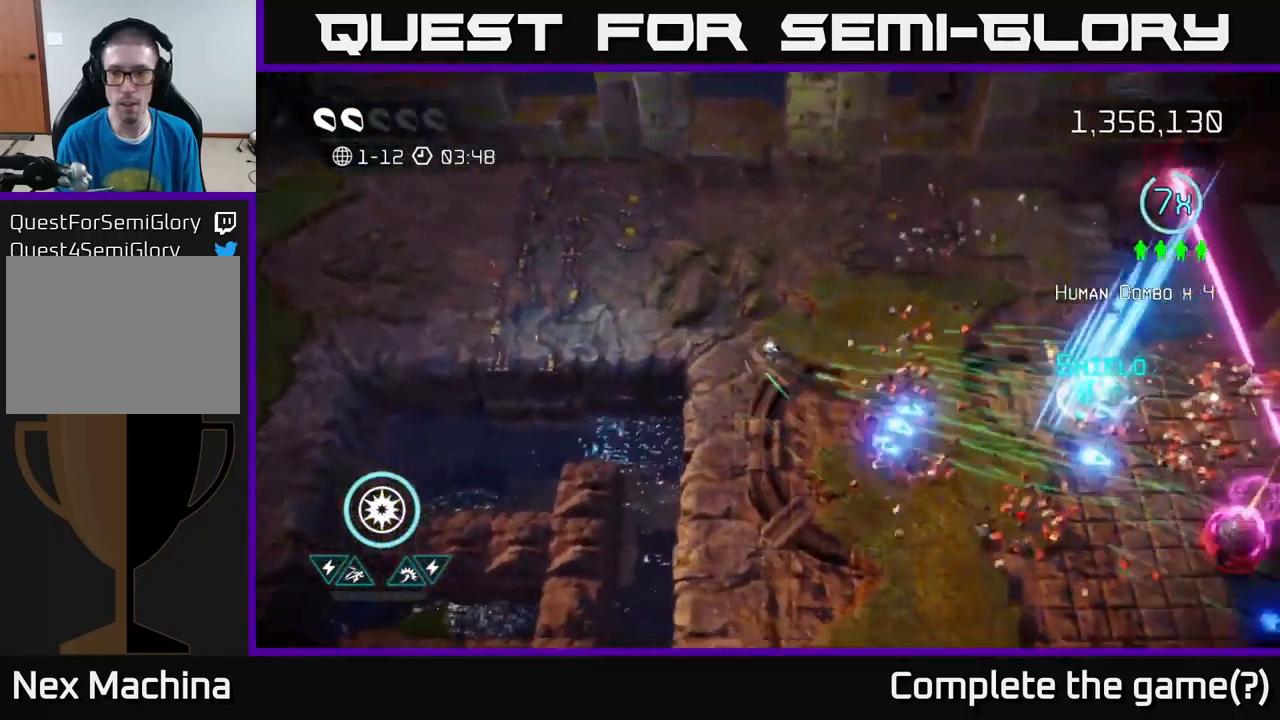
{"buttons": [], "left_stick": "right", "right_stick": "down", "events": [[117, "right_stick", "up-right"], [384, "right_stick", "down-right"], [500, "right_stick", "down"]]}
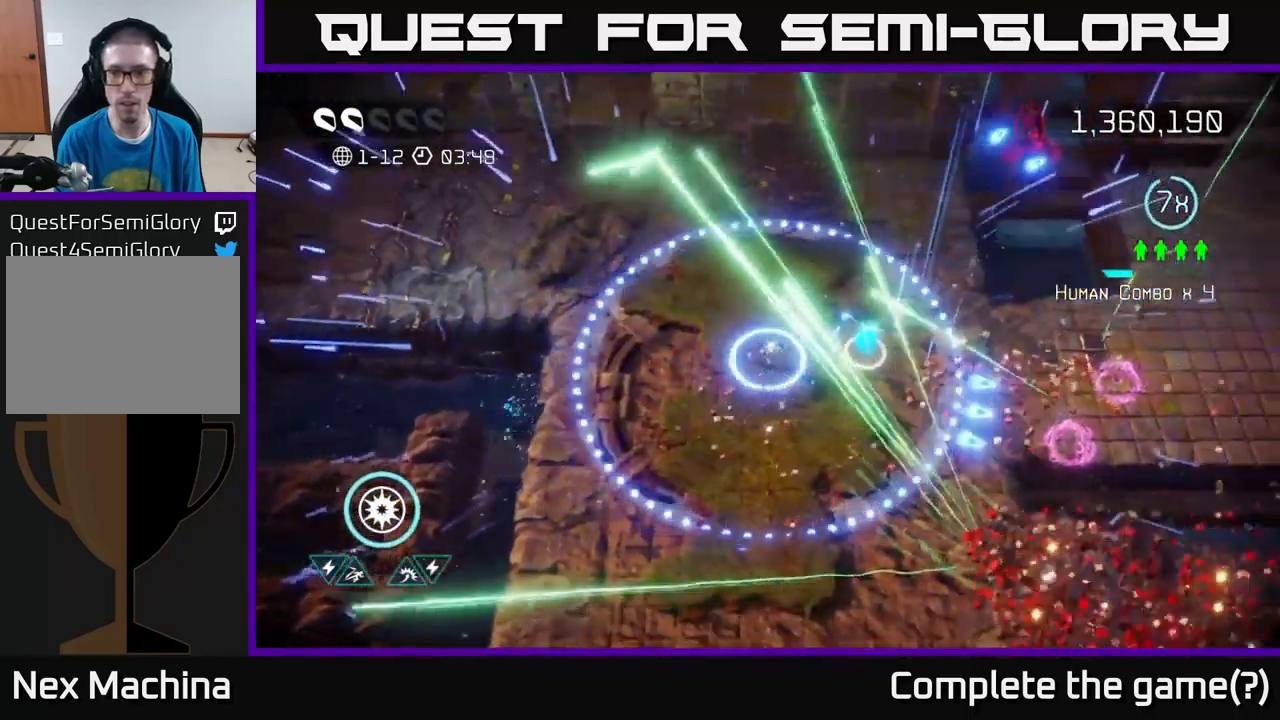
{"buttons": [], "left_stick": "right", "right_stick": "down-right", "events": [[234, "right_stick", "right"], [417, "right_stick", "down-right"]]}
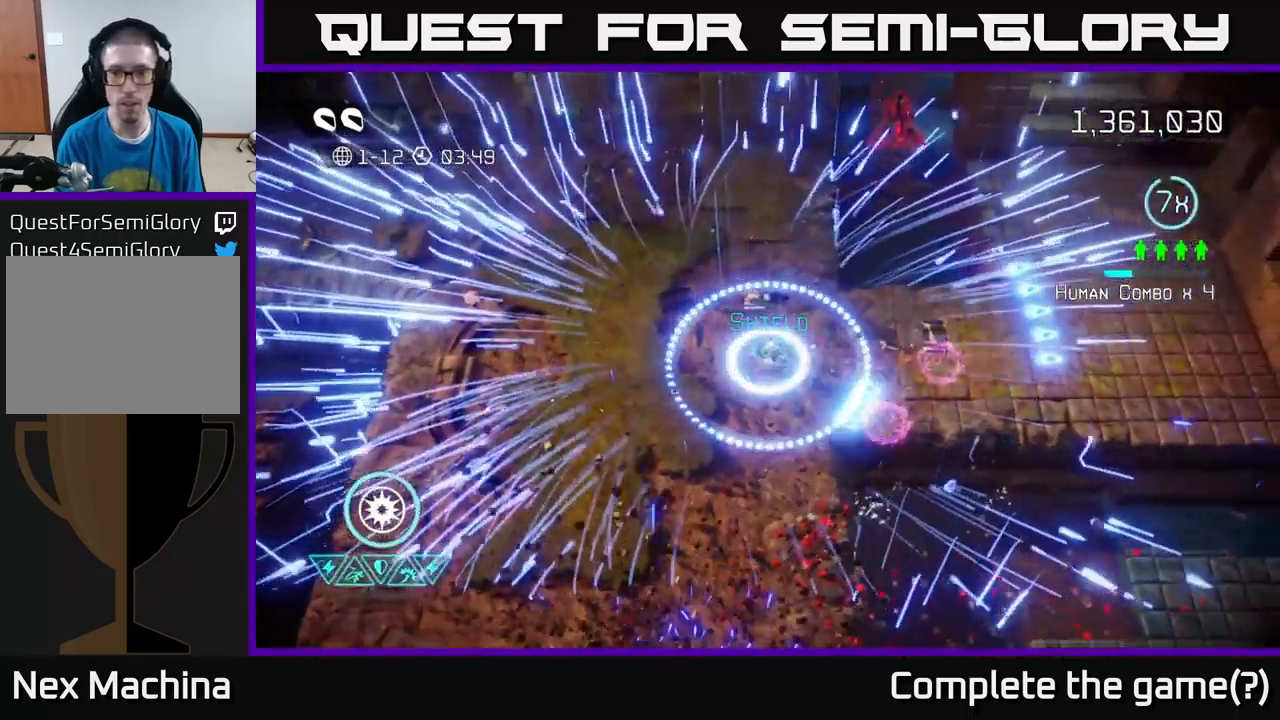
{"buttons": [], "left_stick": "up", "right_stick": "up", "events": [[67, "right_stick", "up-right"], [150, "right_stick", "up"], [167, "left_stick", "up-right"], [317, "left_stick", "up"]]}
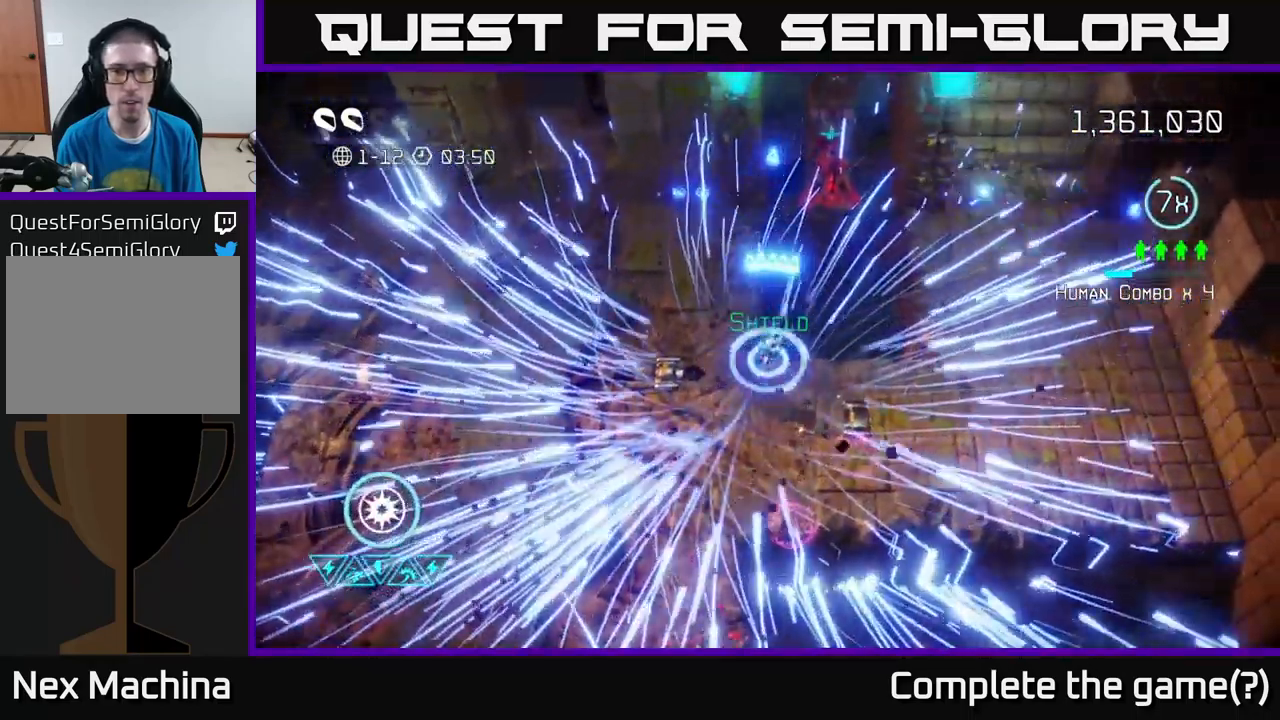
{"buttons": ["L2"], "left_stick": "right", "right_stick": "up-left", "events": [[50, "left_stick", "right"], [100, "left_stick", "down-right"], [417, "L2", "down"], [417, "right_stick", "up-left"], [434, "left_stick", "right"]]}
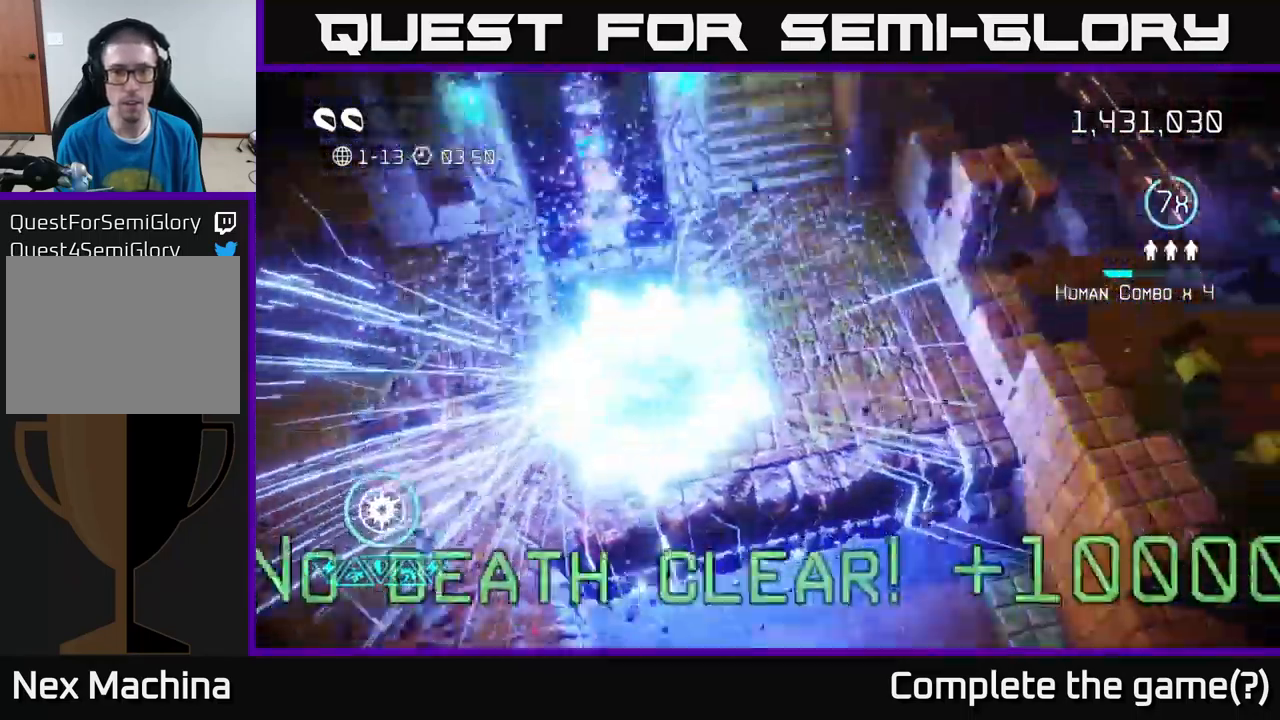
{"buttons": [], "left_stick": "up", "right_stick": "left", "events": [[34, "left_stick", "up-right"], [117, "L2", "up"], [300, "left_stick", "up"], [383, "right_stick", "left"]]}
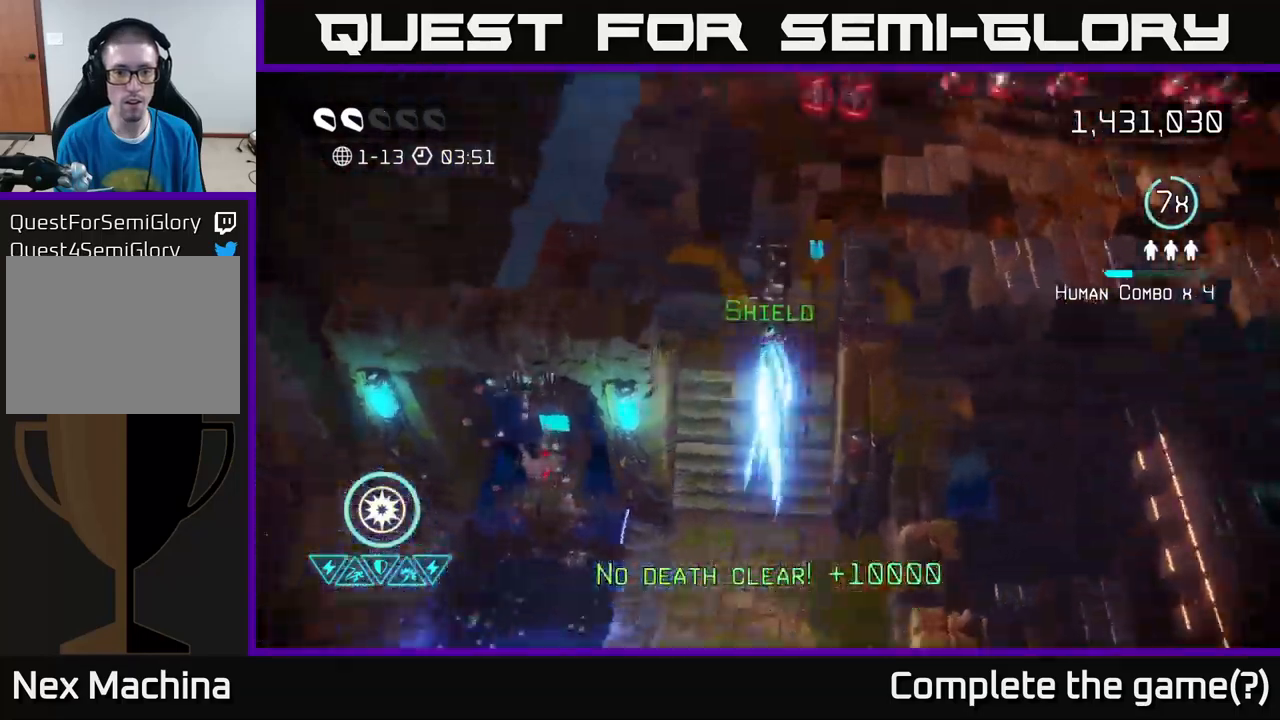
{"buttons": [], "left_stick": "up-right", "right_stick": "up", "events": [[167, "right_stick", "up-left"], [217, "left_stick", "center"], [284, "right_stick", "up"], [434, "left_stick", "up-right"]]}
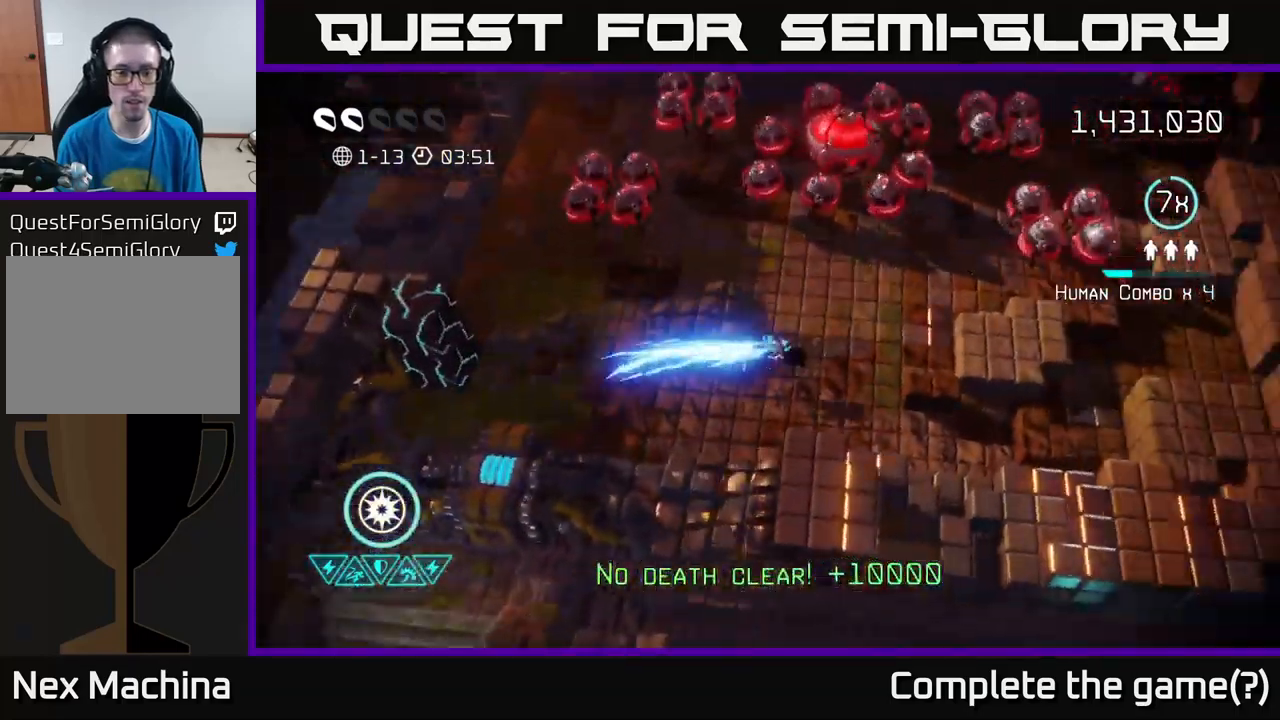
{"buttons": [], "left_stick": "up-right", "right_stick": "up", "events": [[184, "right_stick", "up-left"], [367, "left_stick", "right"], [400, "right_stick", "up"], [484, "left_stick", "up-right"]]}
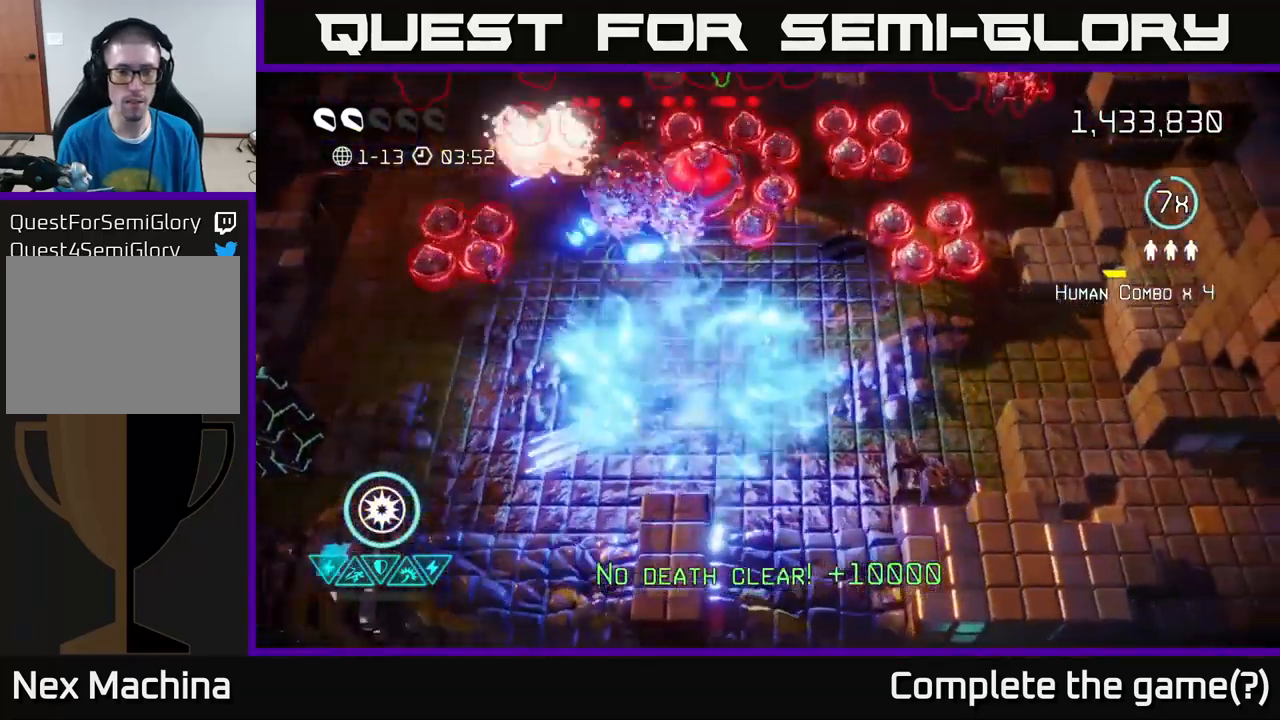
{"buttons": [], "left_stick": "down-left", "right_stick": "up-left", "events": [[100, "right_stick", "up-left"], [184, "left_stick", "up"], [300, "left_stick", "up-left"], [434, "left_stick", "down-left"]]}
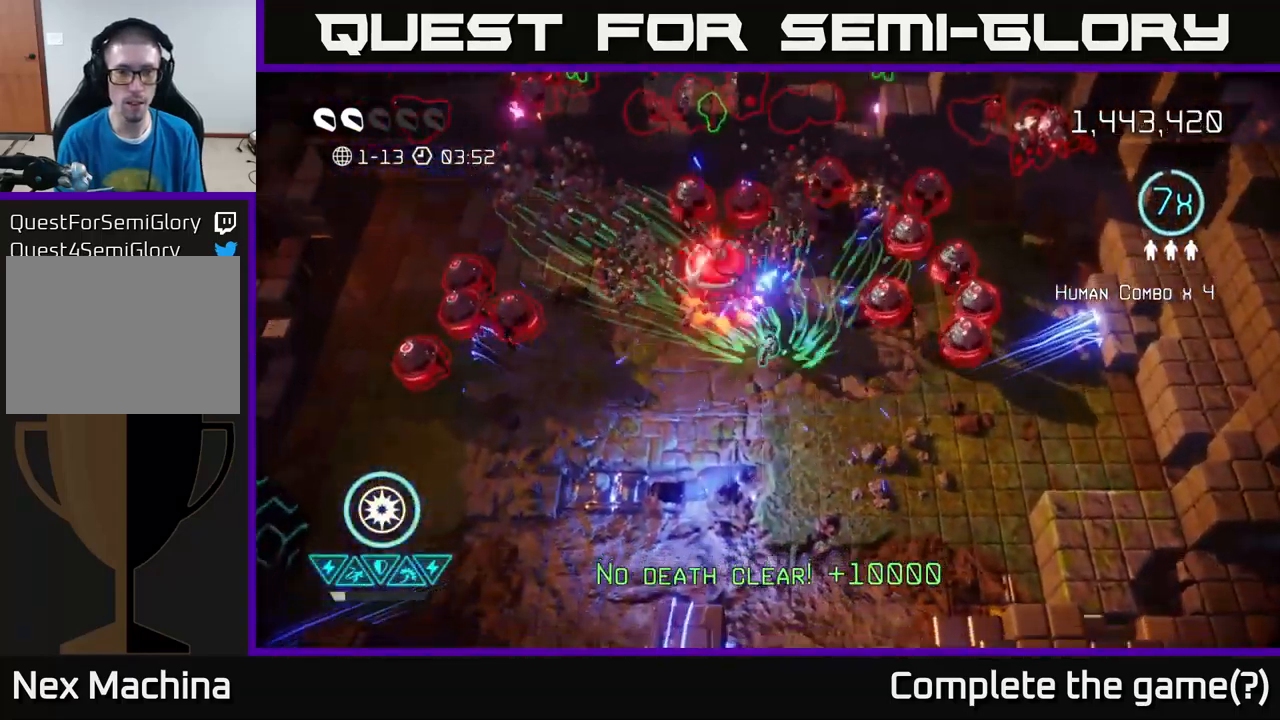
{"buttons": [], "left_stick": "center", "right_stick": "up", "events": [[17, "left_stick", "center"], [184, "left_stick", "down"], [334, "right_stick", "up"], [400, "left_stick", "center"]]}
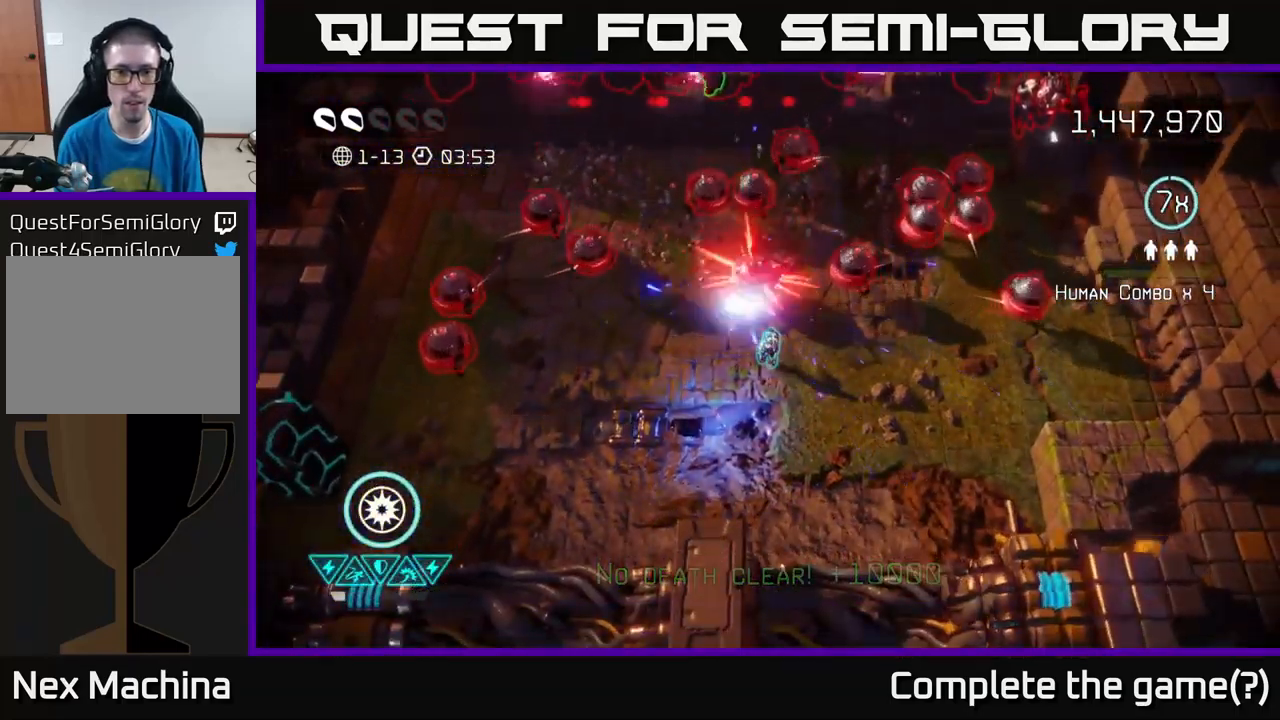
{"buttons": [], "left_stick": "down-left", "right_stick": "up-right", "events": [[67, "left_stick", "down"], [284, "left_stick", "left"], [350, "left_stick", "down-left"], [384, "right_stick", "up-right"]]}
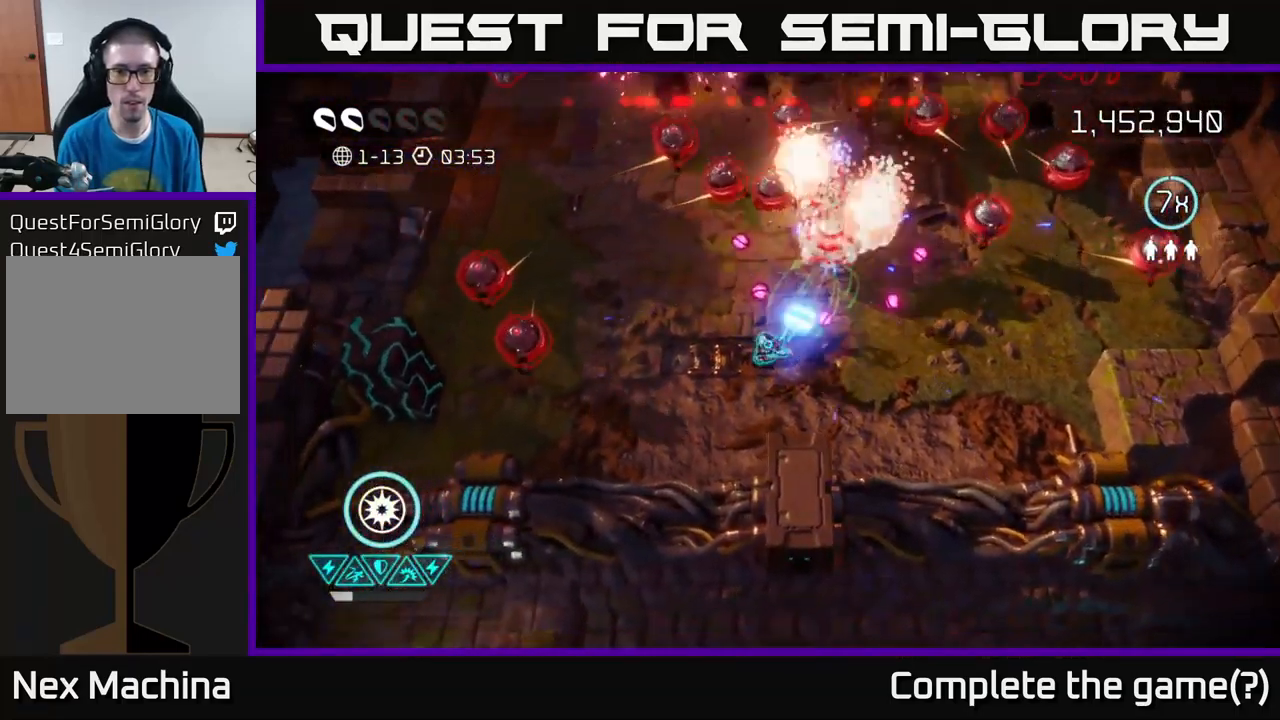
{"buttons": [], "left_stick": "right", "right_stick": "up", "events": [[50, "left_stick", "up-left"], [150, "right_stick", "up"], [334, "right_stick", "up-right"], [400, "left_stick", "down-left"], [467, "left_stick", "right"], [467, "right_stick", "up"]]}
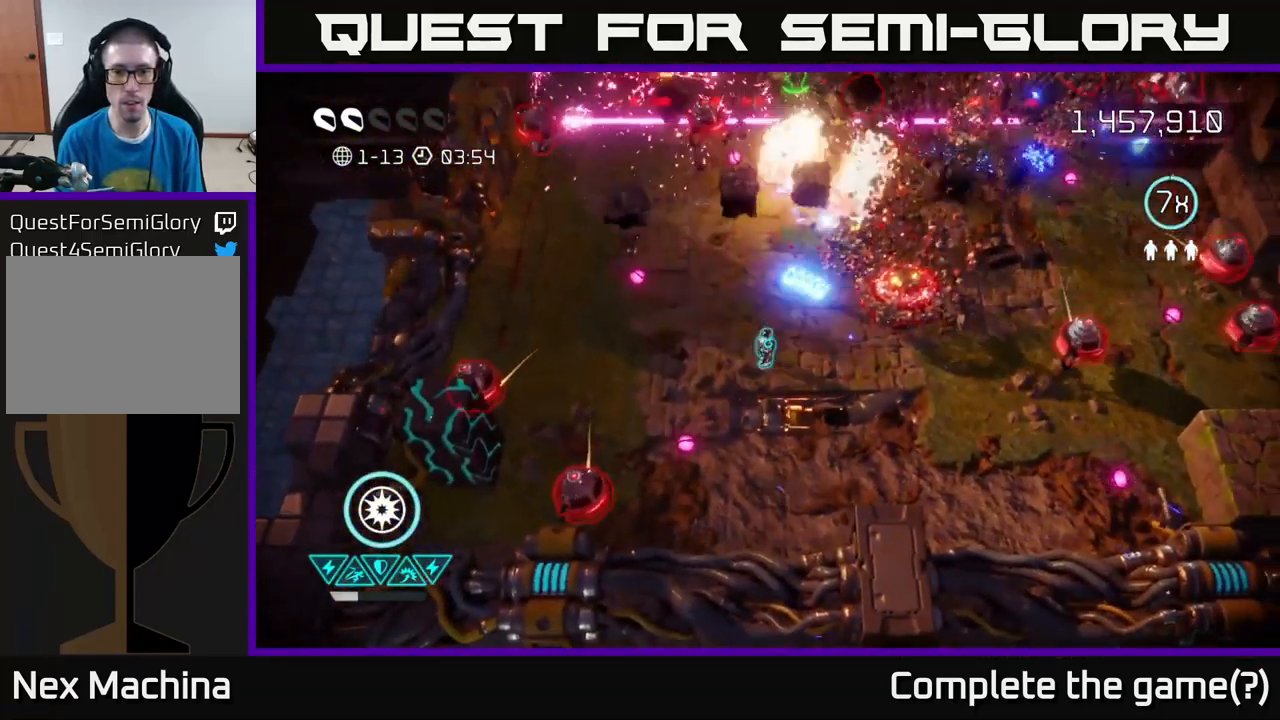
{"buttons": [], "left_stick": "down-right", "right_stick": "up-left", "events": [[50, "left_stick", "up-right"], [84, "right_stick", "up-right"], [150, "left_stick", "up-left"], [234, "left_stick", "down-left"], [234, "right_stick", "up"], [317, "left_stick", "down"], [417, "left_stick", "down-right"], [484, "right_stick", "up-left"]]}
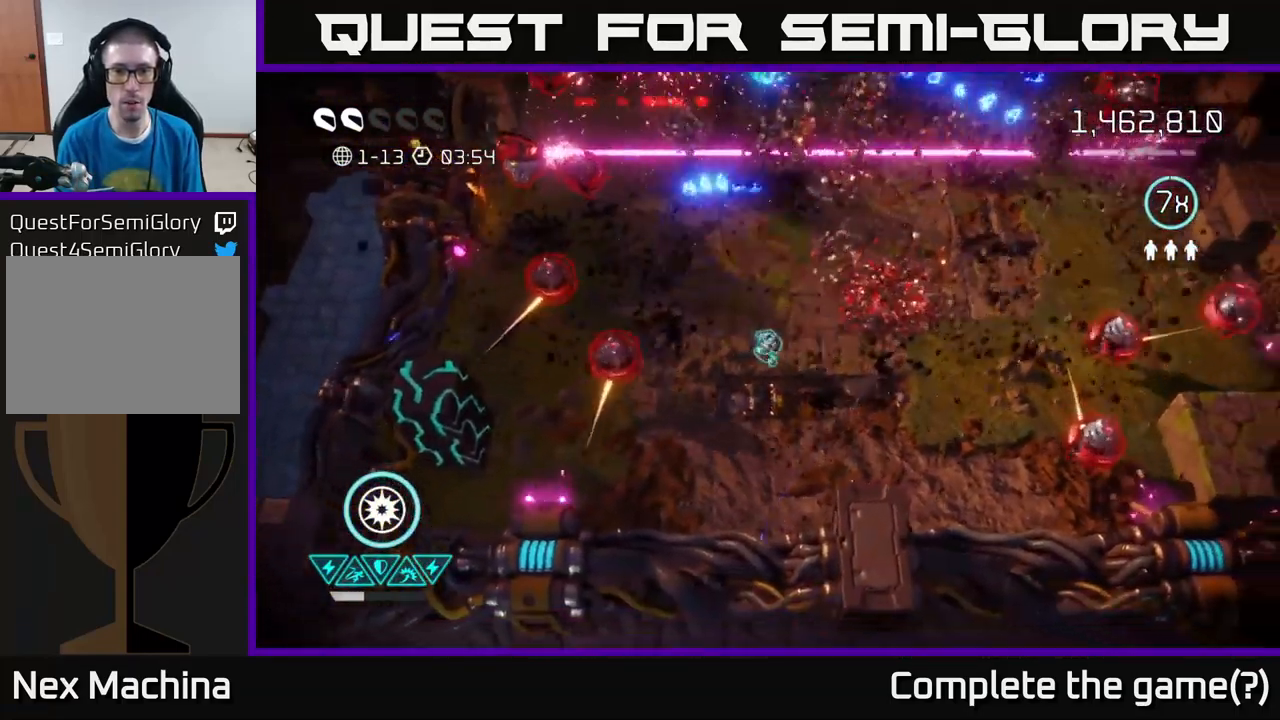
{"buttons": [], "left_stick": "down-left", "right_stick": "up-left", "events": [[84, "left_stick", "down-left"], [184, "left_stick", "up-left"], [250, "left_stick", "up"], [384, "left_stick", "down-right"], [467, "left_stick", "down-left"]]}
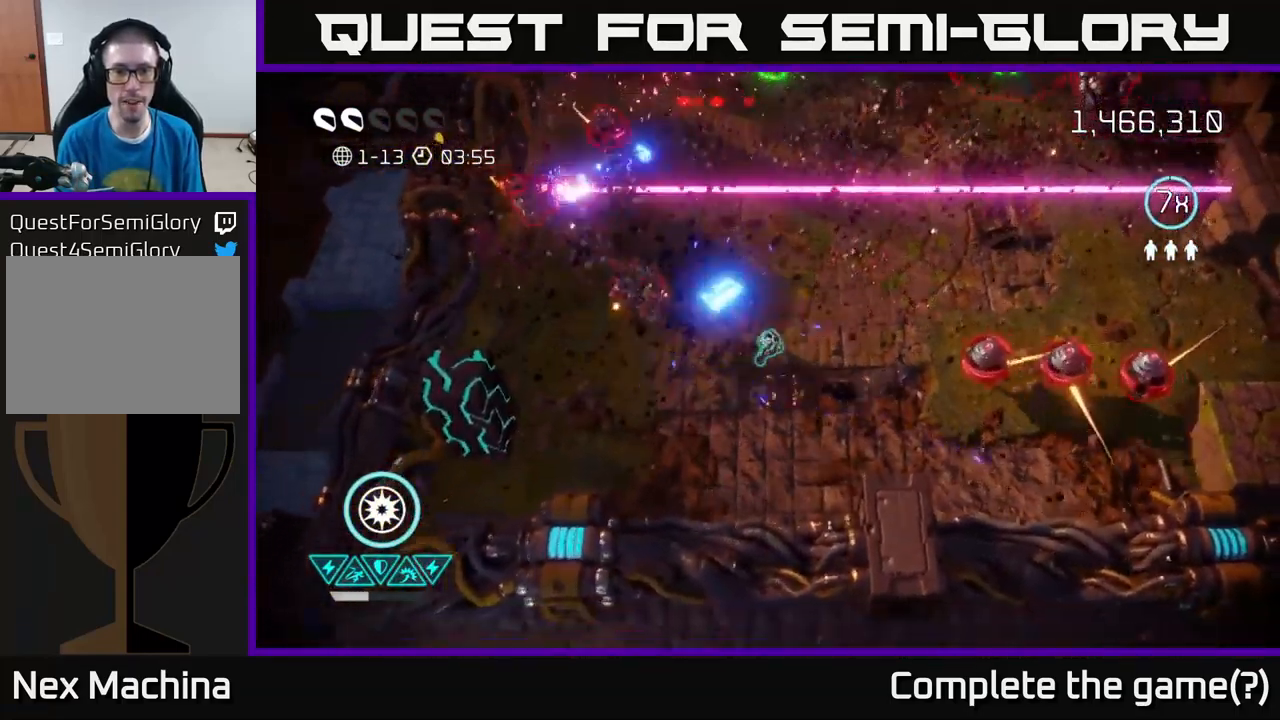
{"buttons": [], "left_stick": "down-left", "right_stick": "down-right", "events": [[50, "right_stick", "up-right"], [200, "right_stick", "right"], [234, "left_stick", "right"], [284, "left_stick", "up-right"], [417, "left_stick", "up-left"], [467, "left_stick", "down-left"], [467, "right_stick", "down-right"]]}
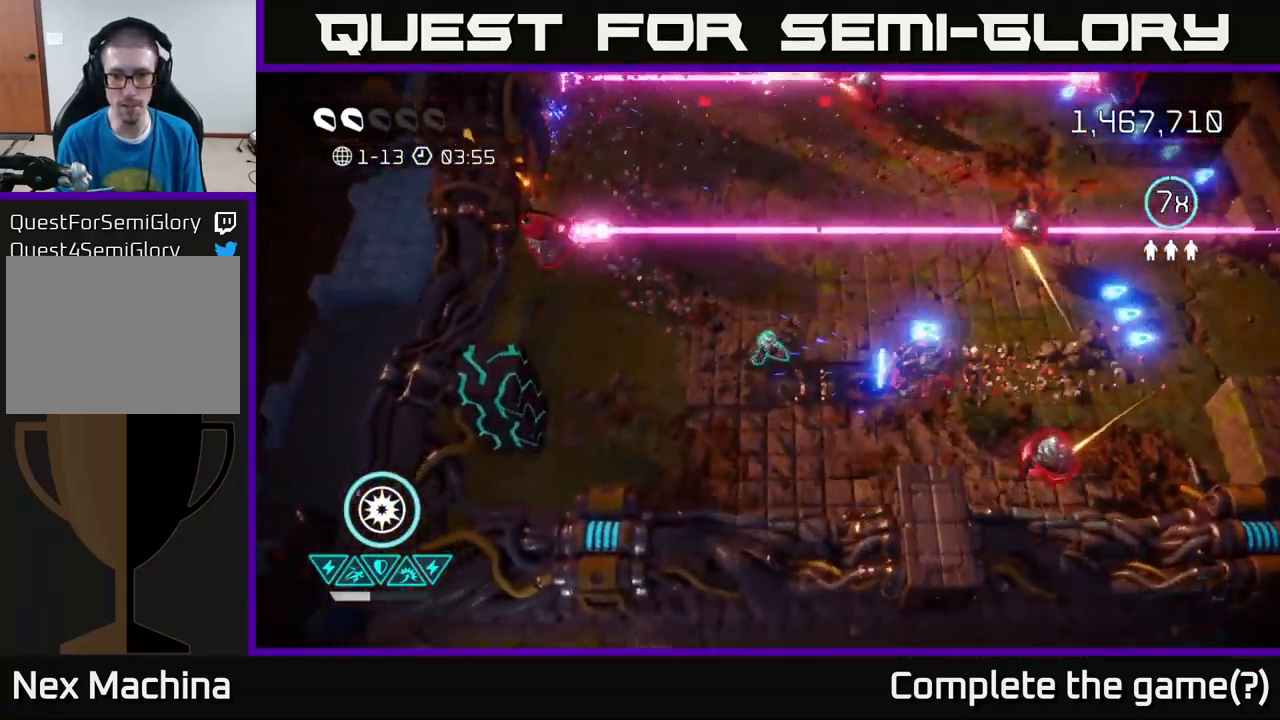
{"buttons": [], "left_stick": "up-left", "right_stick": "up-left", "events": [[201, "right_stick", "up-right"], [267, "right_stick", "up-left"], [317, "left_stick", "left"], [451, "left_stick", "up-left"]]}
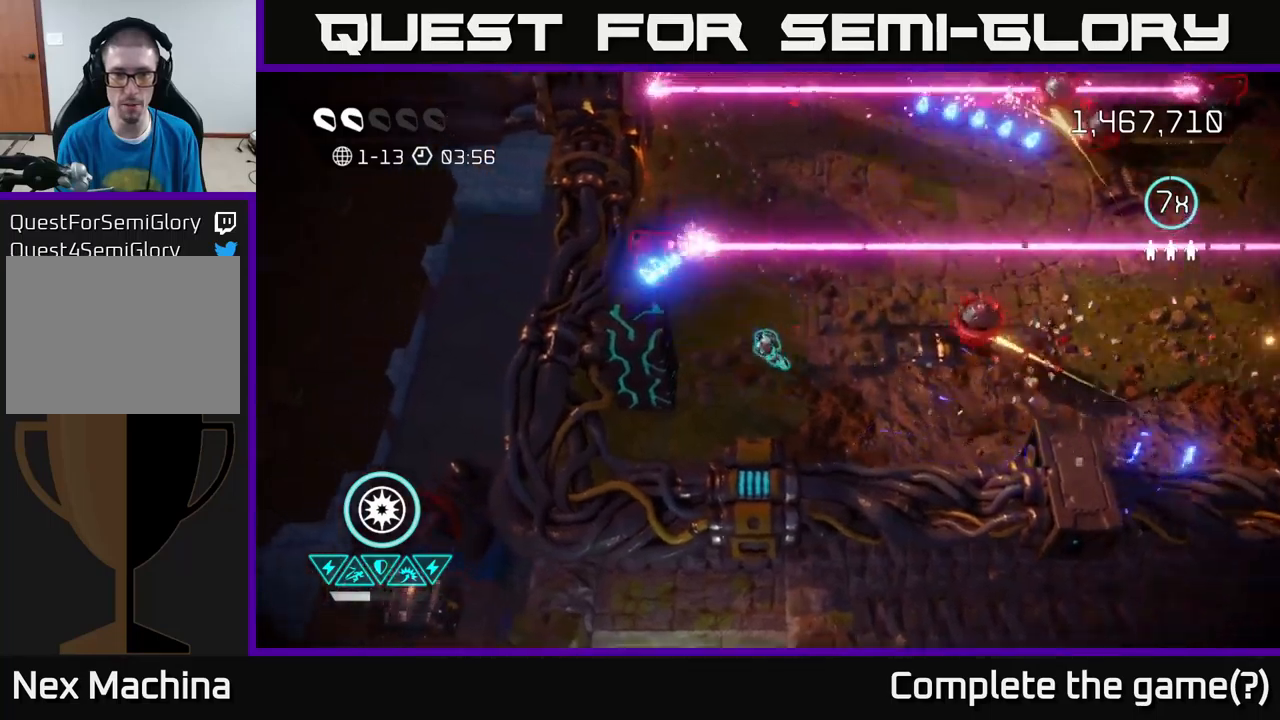
{"buttons": [], "left_stick": "center", "right_stick": "up-left", "events": [[183, "left_stick", "down"], [450, "left_stick", "center"]]}